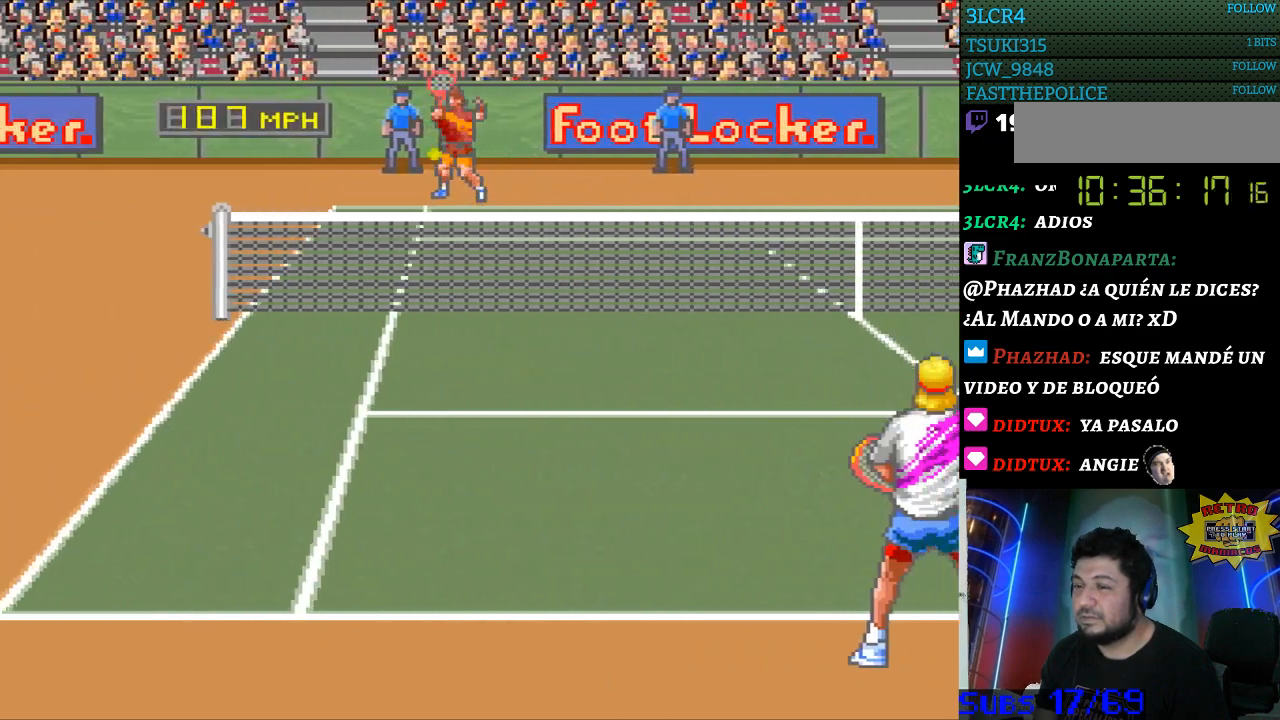
Gameplay with a controller (Nintendo layout); each line is a JSON object with the inputs held at the frame after it. "events" lists button and stick changes between this image and that frame as [ms after this image, input, new state], when the widget could be followed in between. Not read: L3 R3.
{"buttons": [], "events": []}
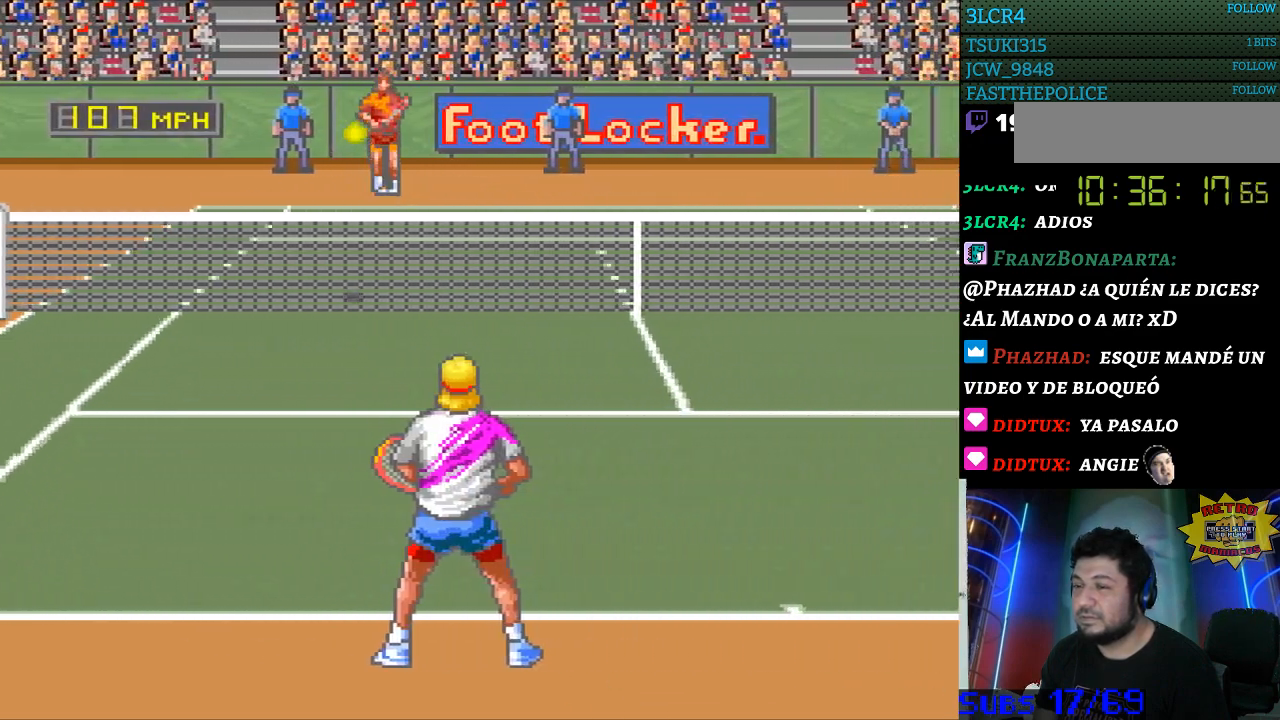
{"buttons": ["B"], "events": [[400, "B", "down"]]}
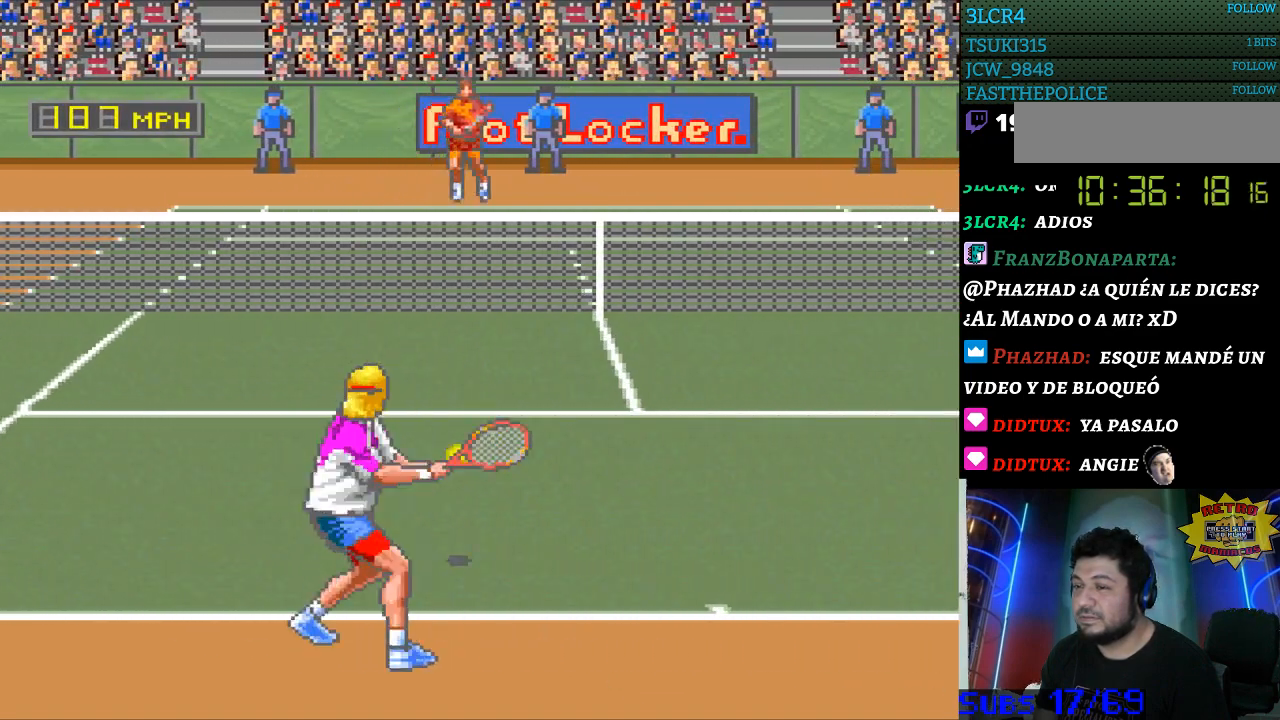
{"buttons": ["DPAD_RIGHT"], "events": [[67, "B", "up"], [400, "DPAD_RIGHT", "down"]]}
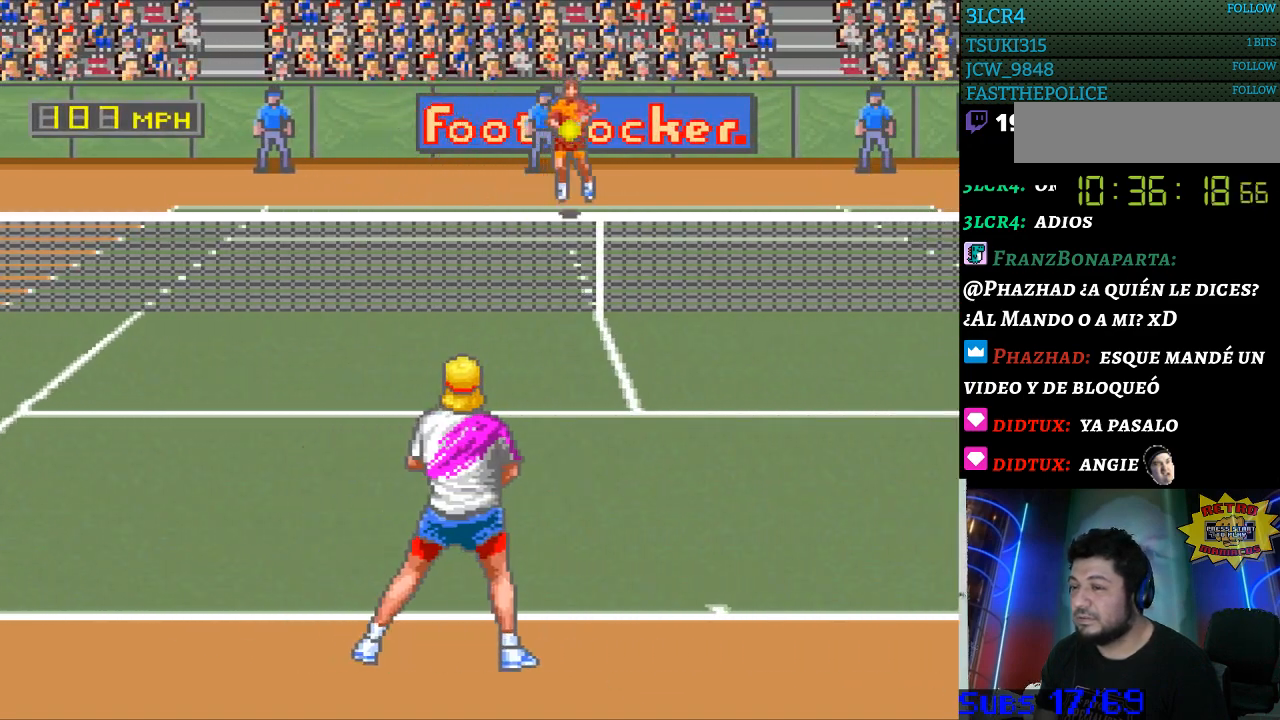
{"buttons": [], "events": [[67, "DPAD_RIGHT", "up"]]}
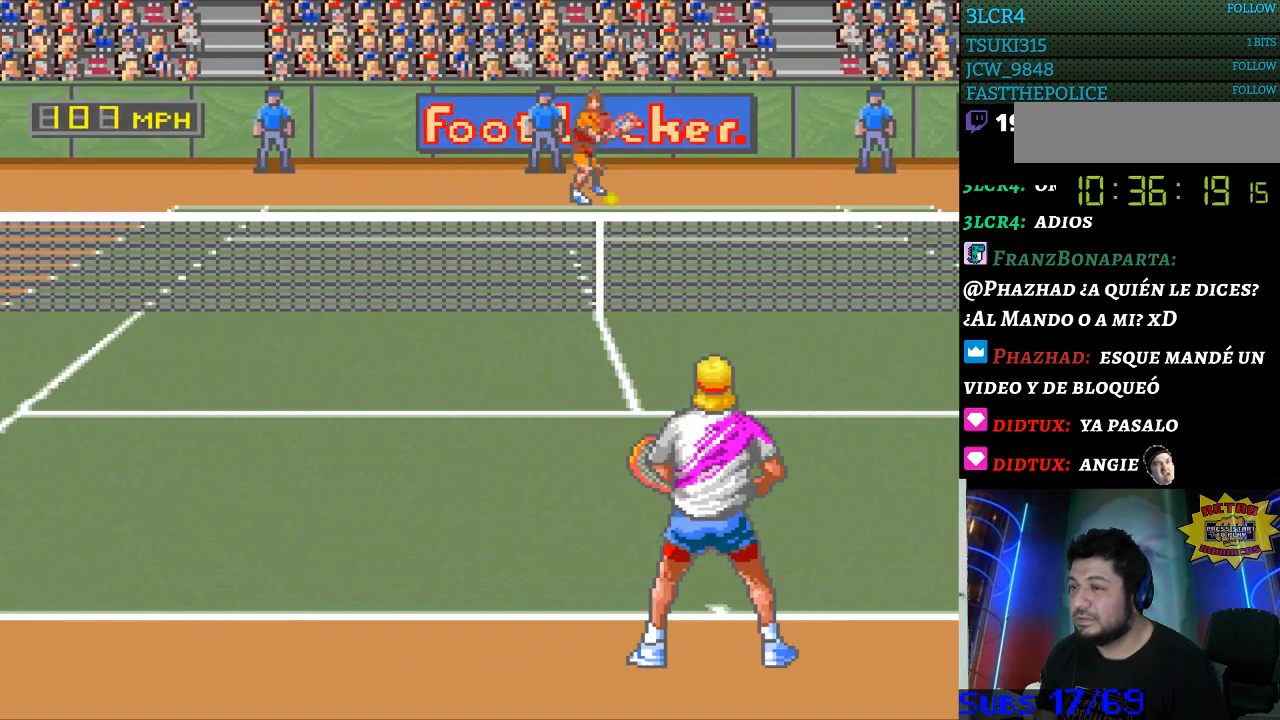
{"buttons": ["DPAD_RIGHT"], "events": [[500, "DPAD_RIGHT", "down"]]}
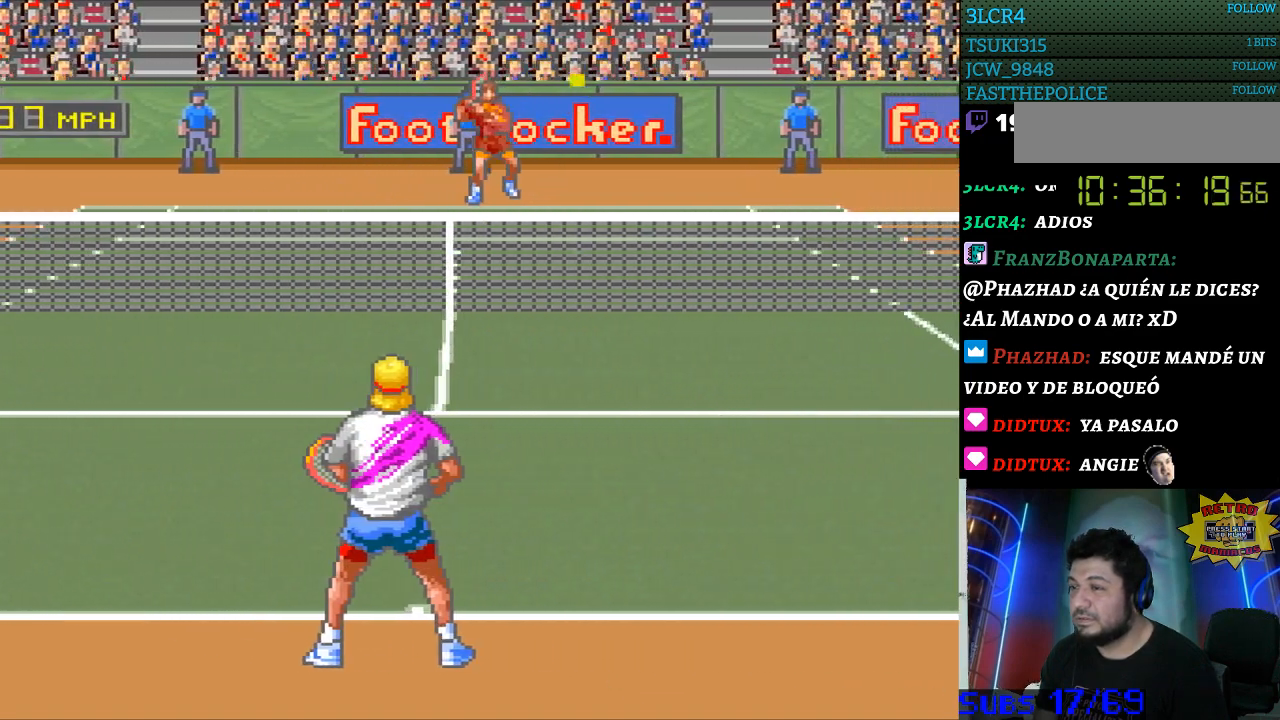
{"buttons": ["DPAD_RIGHT"], "events": []}
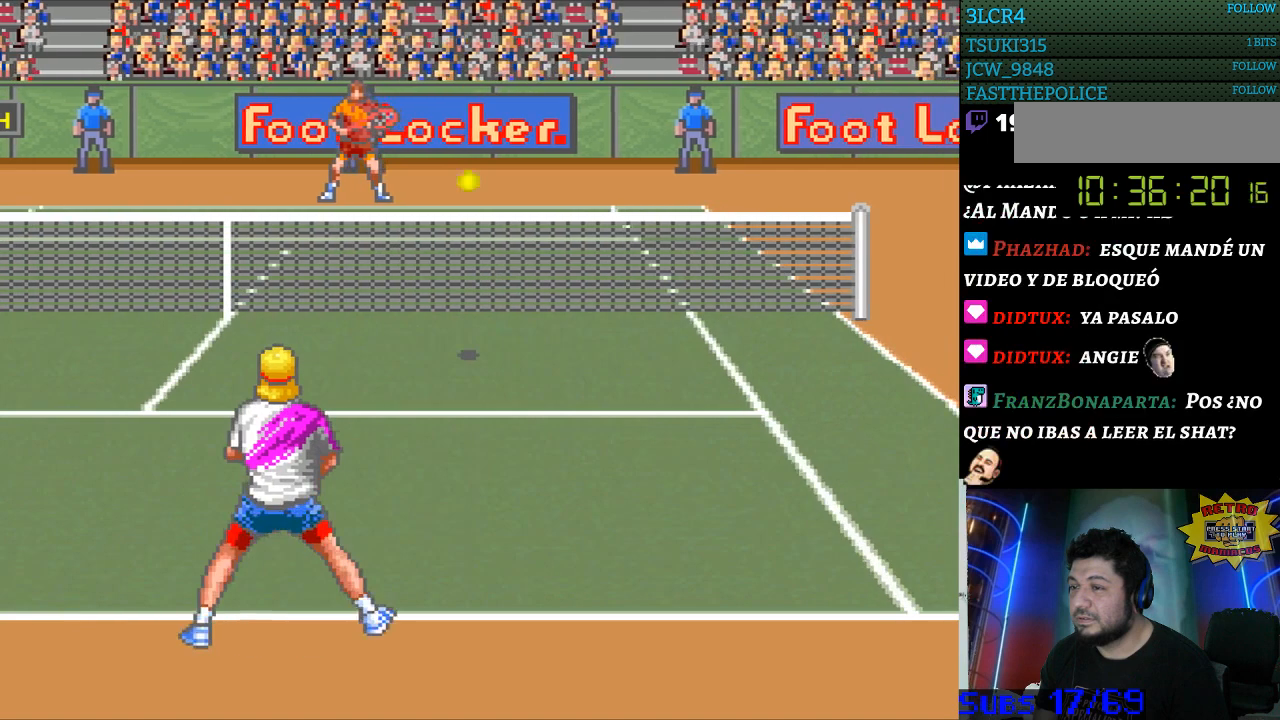
{"buttons": [], "events": [[200, "DPAD_RIGHT", "up"], [267, "B", "down"], [367, "B", "up"]]}
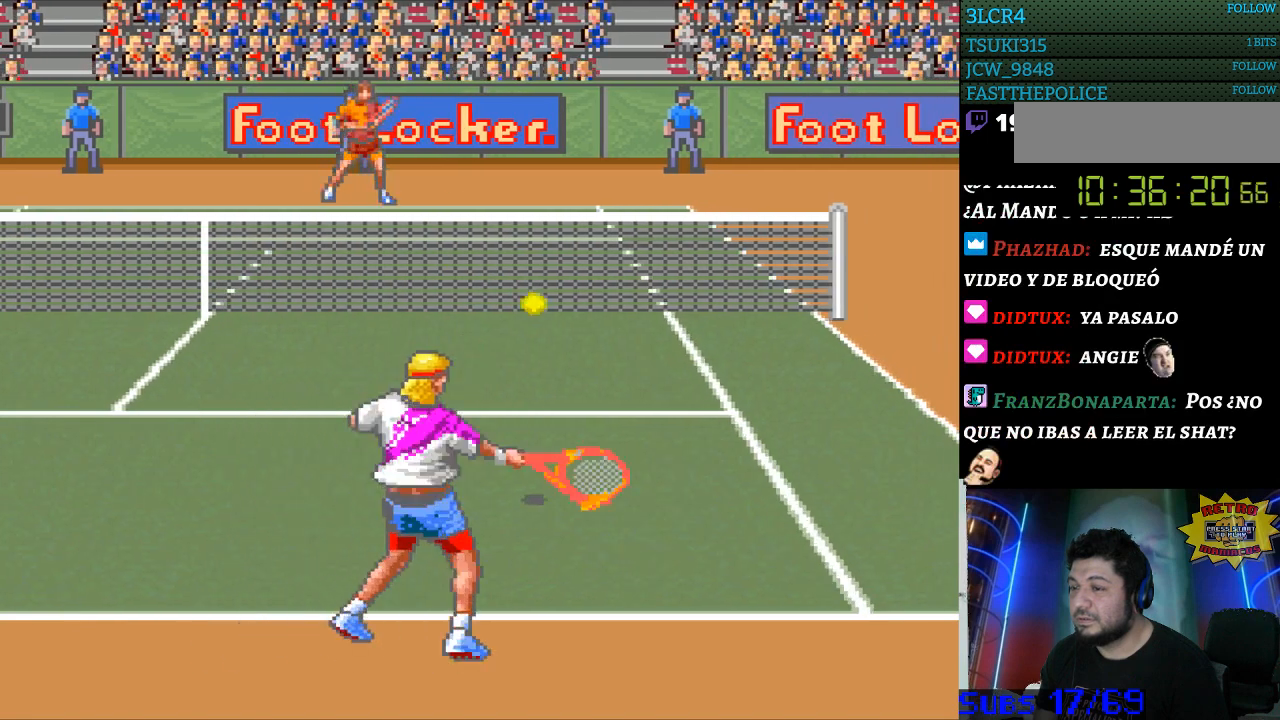
{"buttons": [], "events": []}
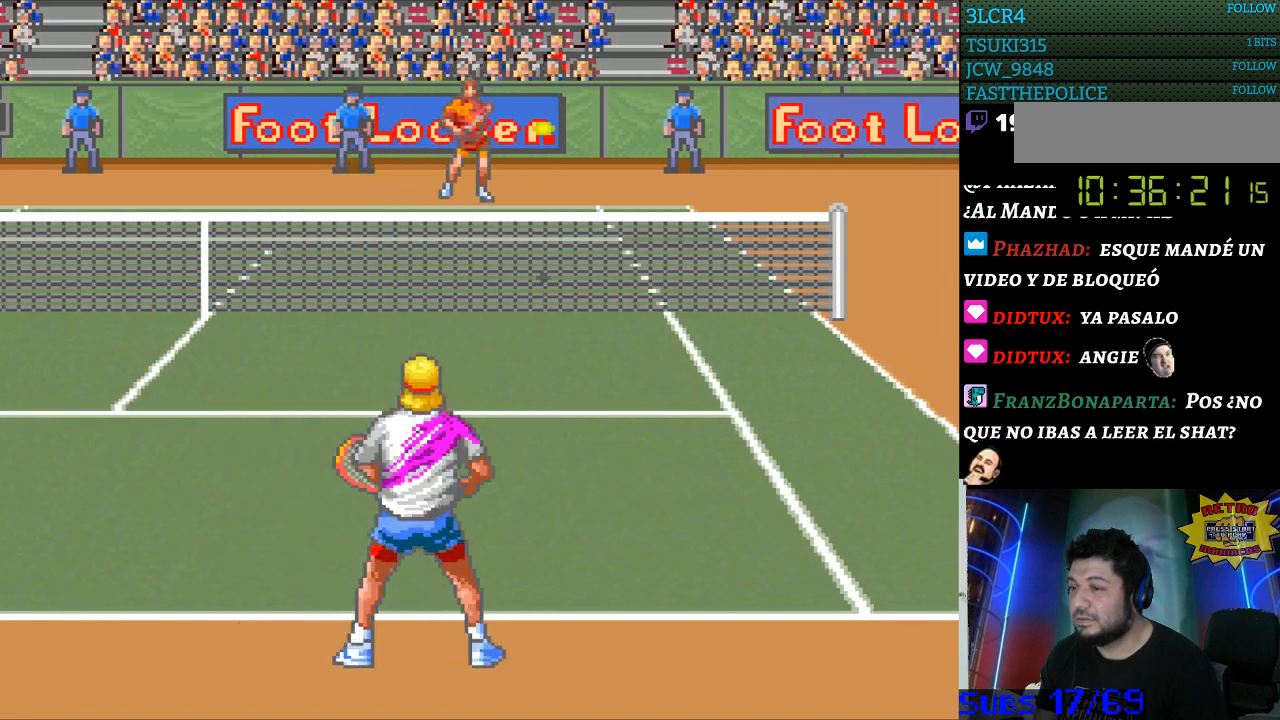
{"buttons": [], "events": []}
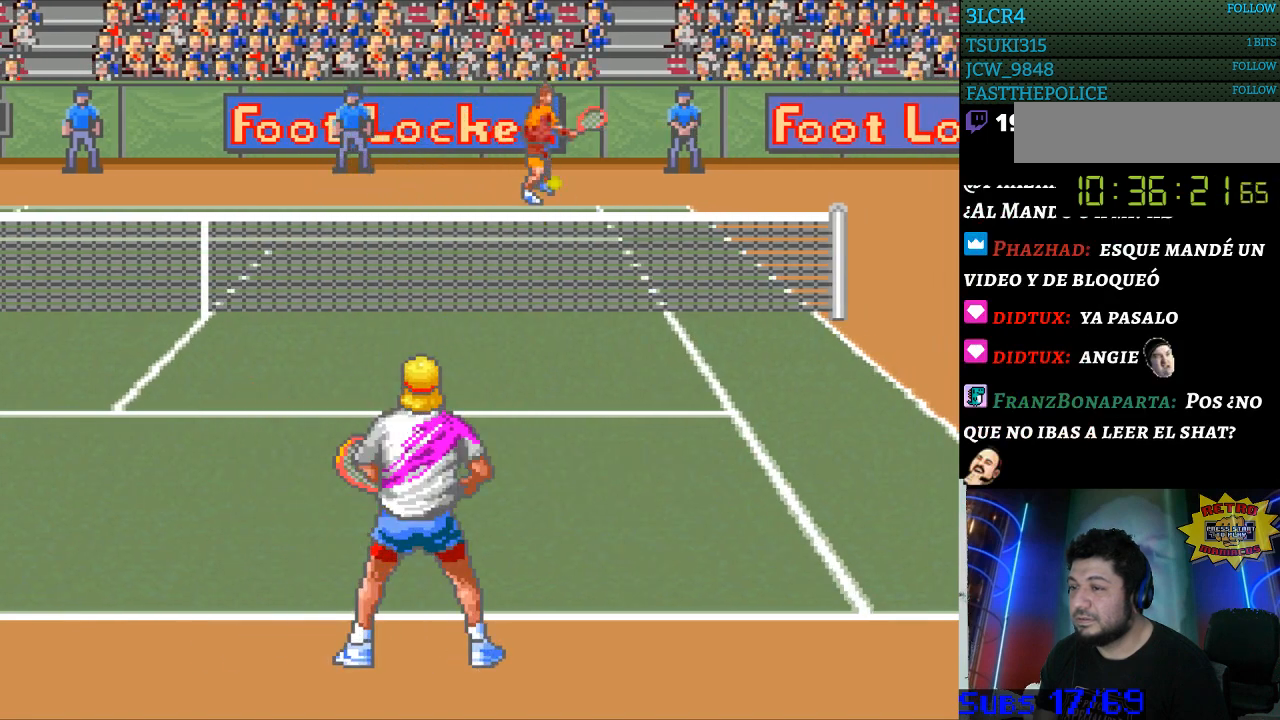
{"buttons": [], "events": []}
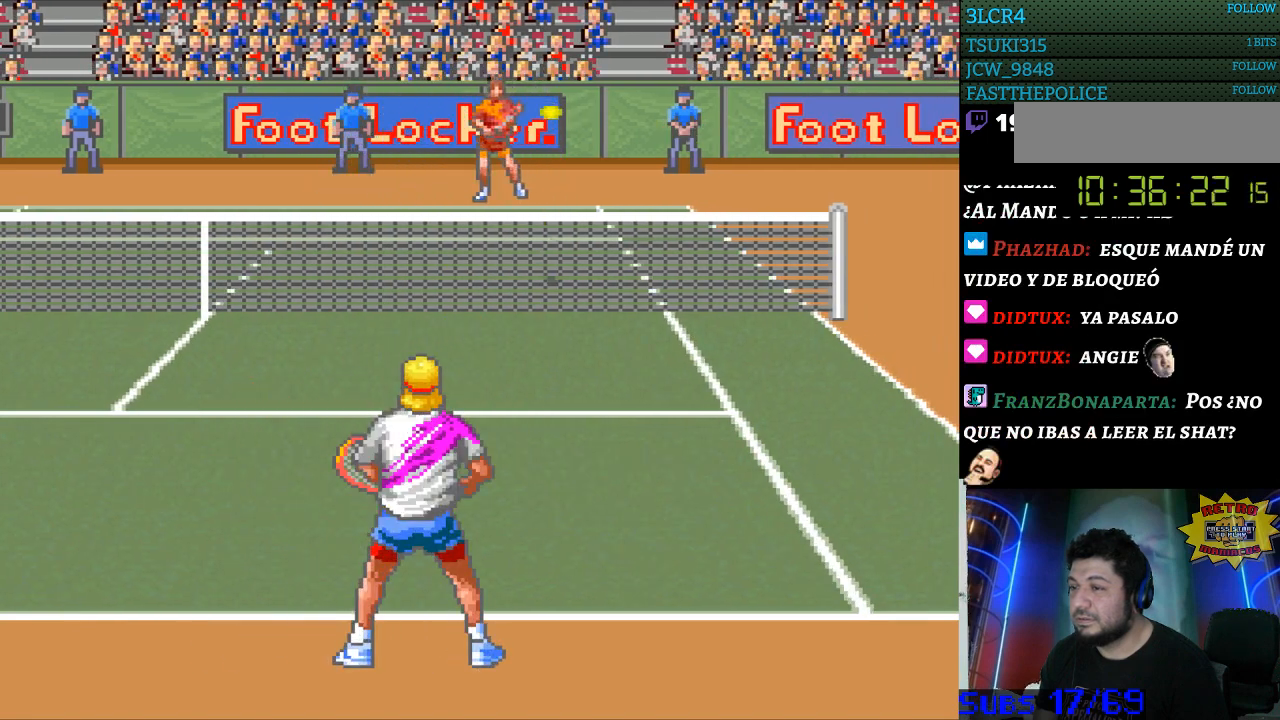
{"buttons": ["B"], "events": [[433, "B", "down"]]}
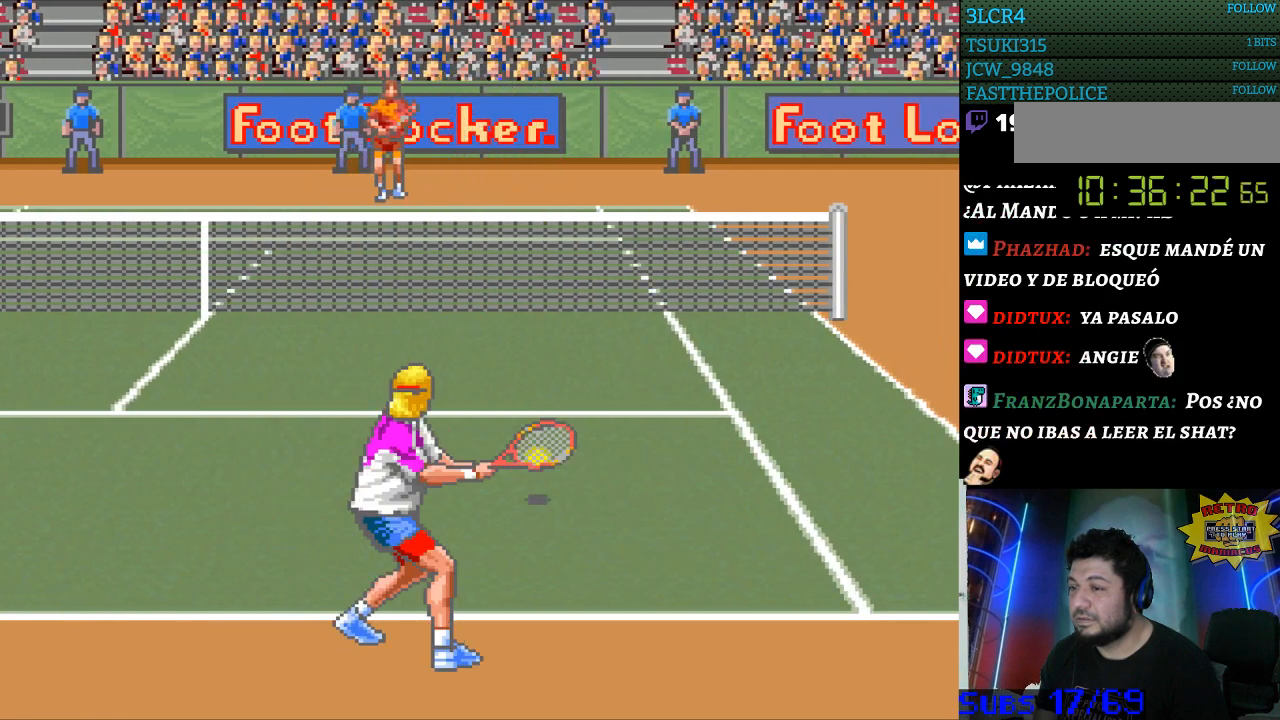
{"buttons": [], "events": [[100, "B", "up"]]}
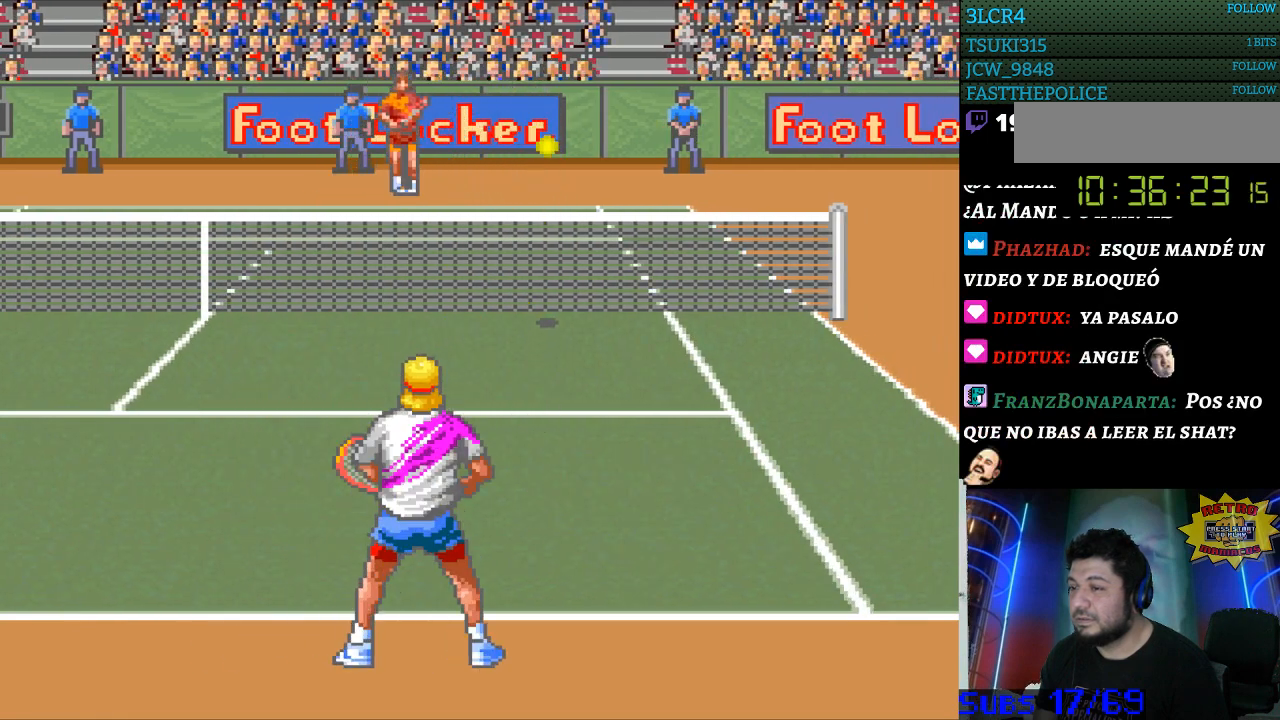
{"buttons": [], "events": [[267, "DPAD_LEFT", "down"], [367, "DPAD_LEFT", "up"]]}
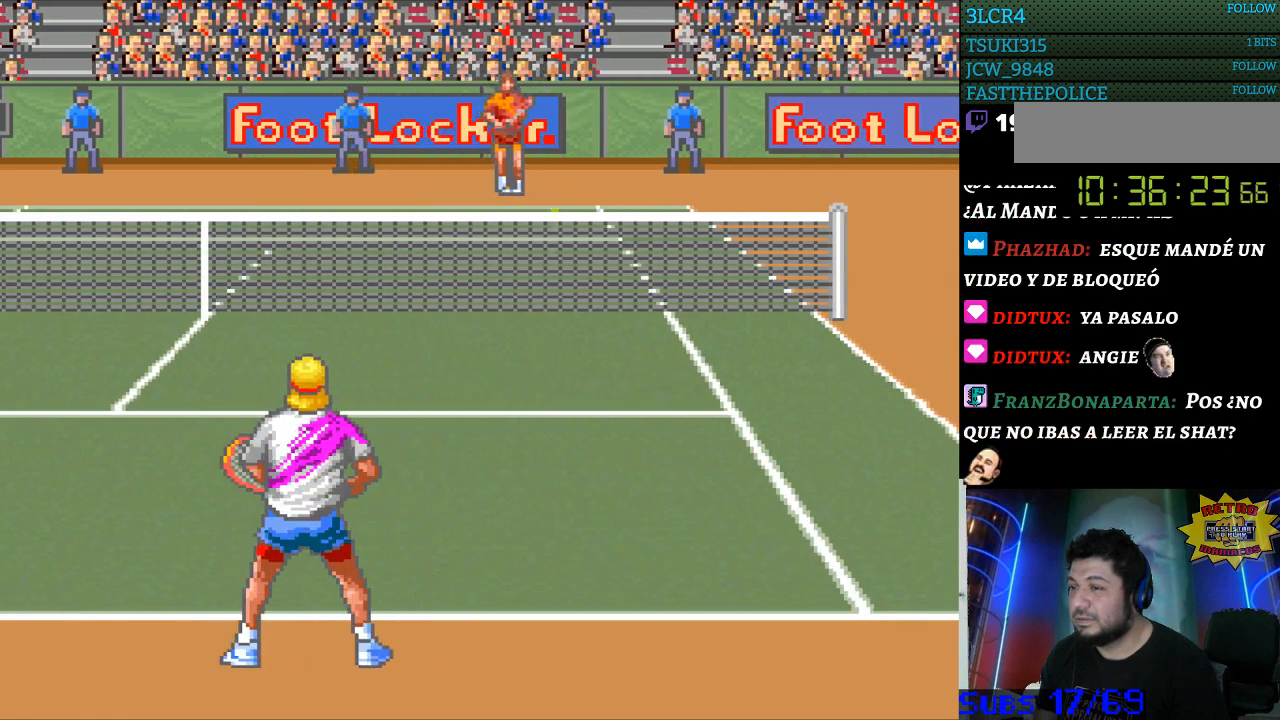
{"buttons": [], "events": []}
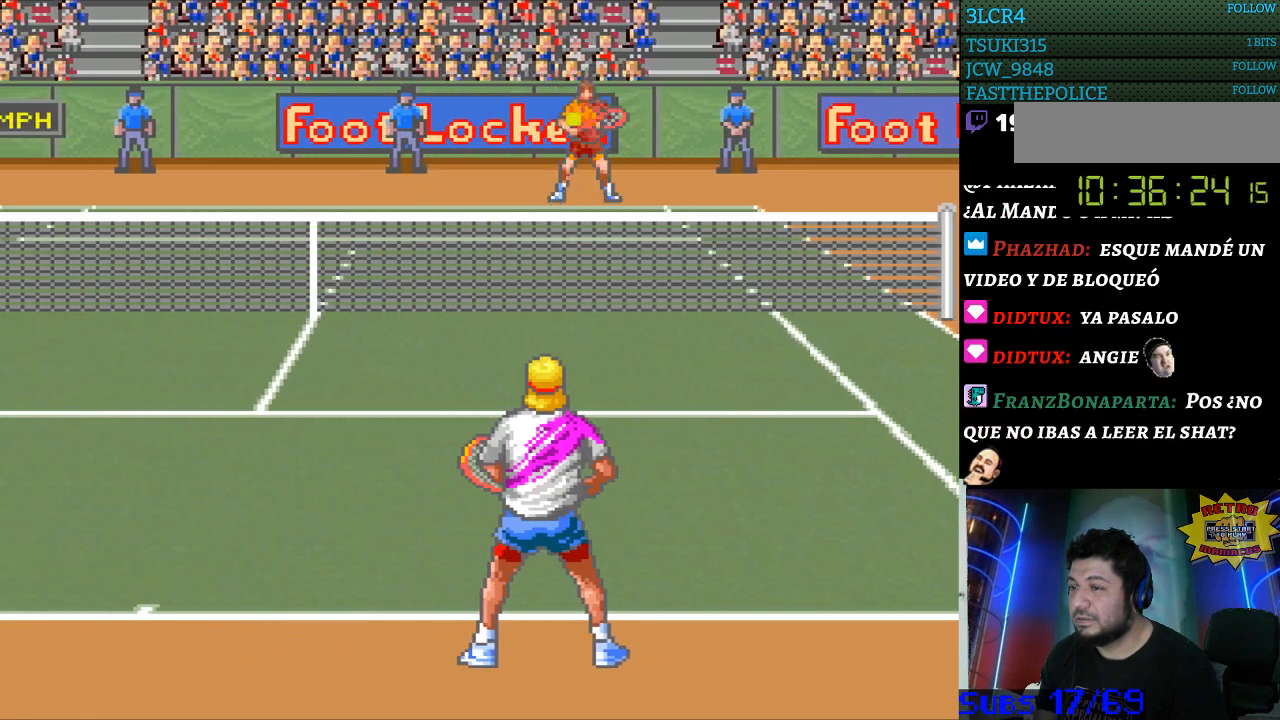
{"buttons": [], "events": [[33, "DPAD_LEFT", "down"], [267, "DPAD_LEFT", "up"]]}
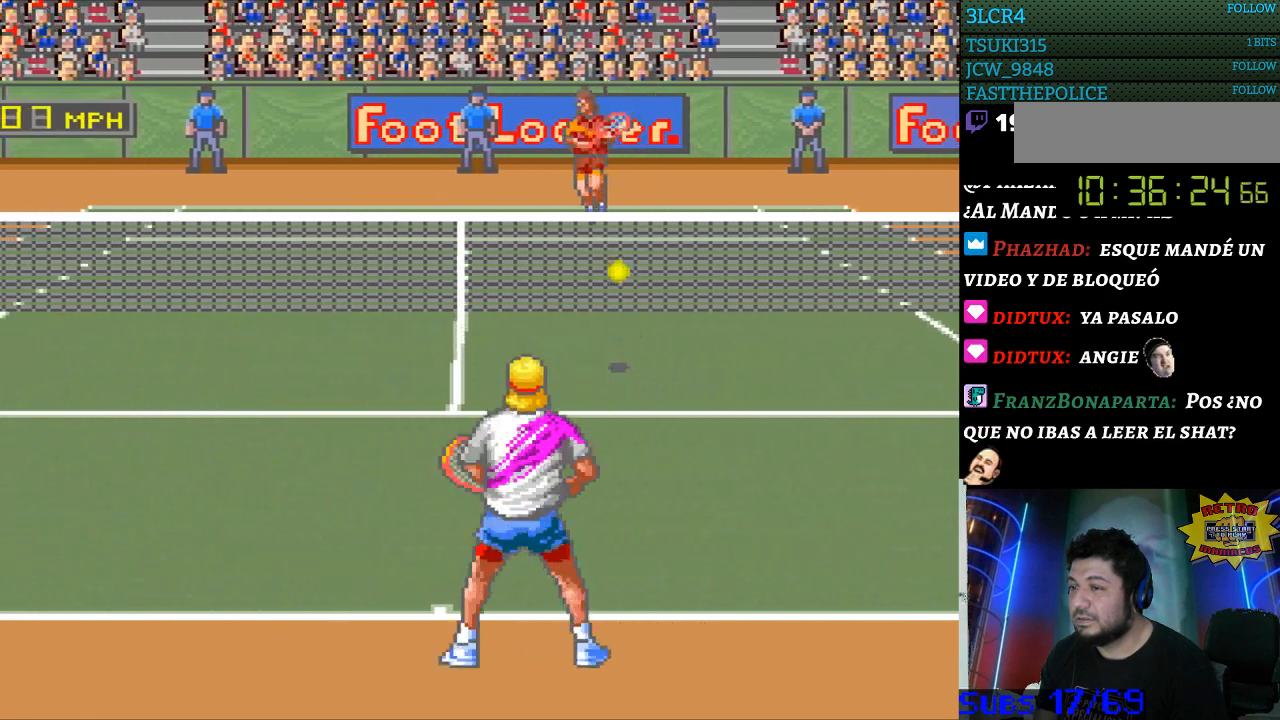
{"buttons": [], "events": [[233, "B", "down"], [367, "B", "up"]]}
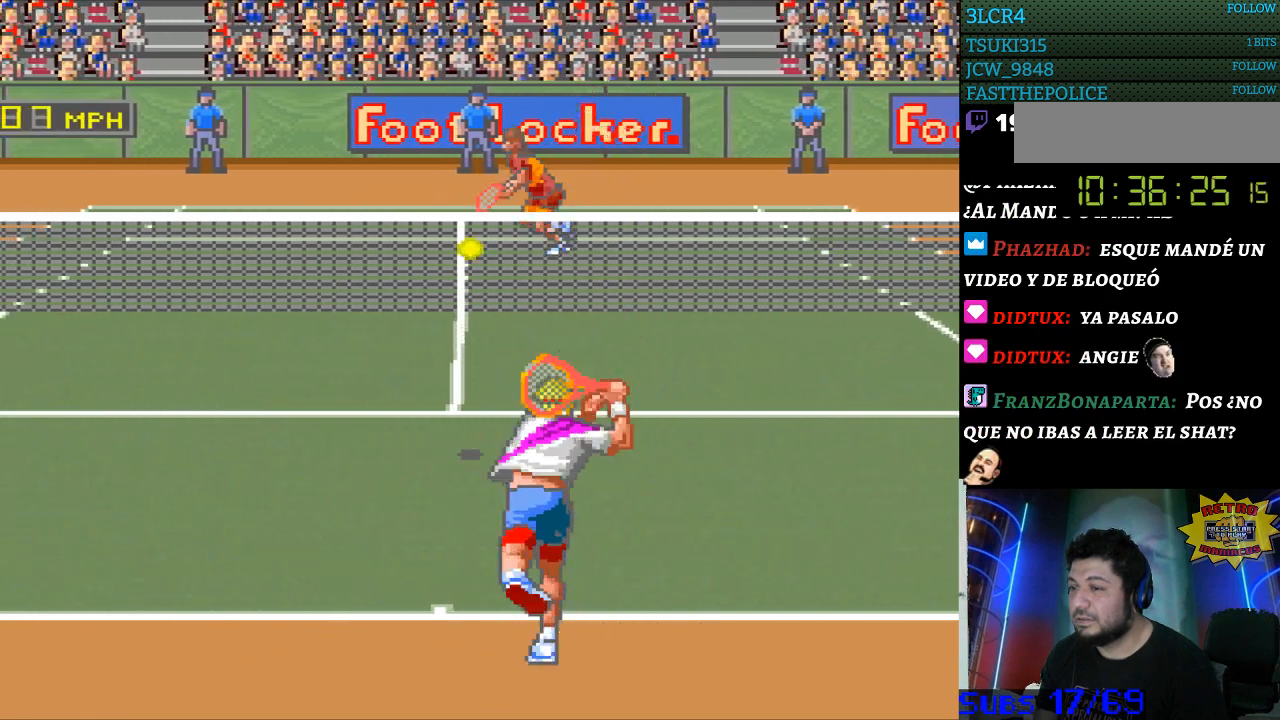
{"buttons": [], "events": []}
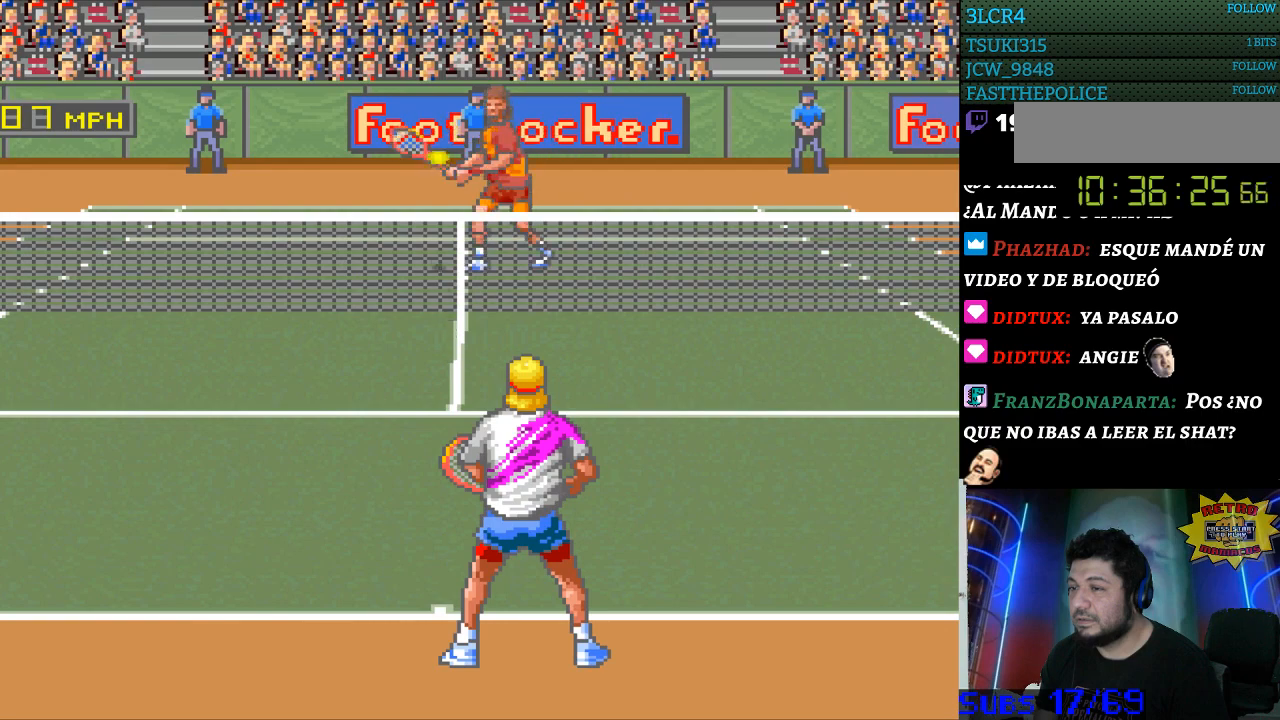
{"buttons": ["DPAD_LEFT"], "events": [[233, "DPAD_LEFT", "down"]]}
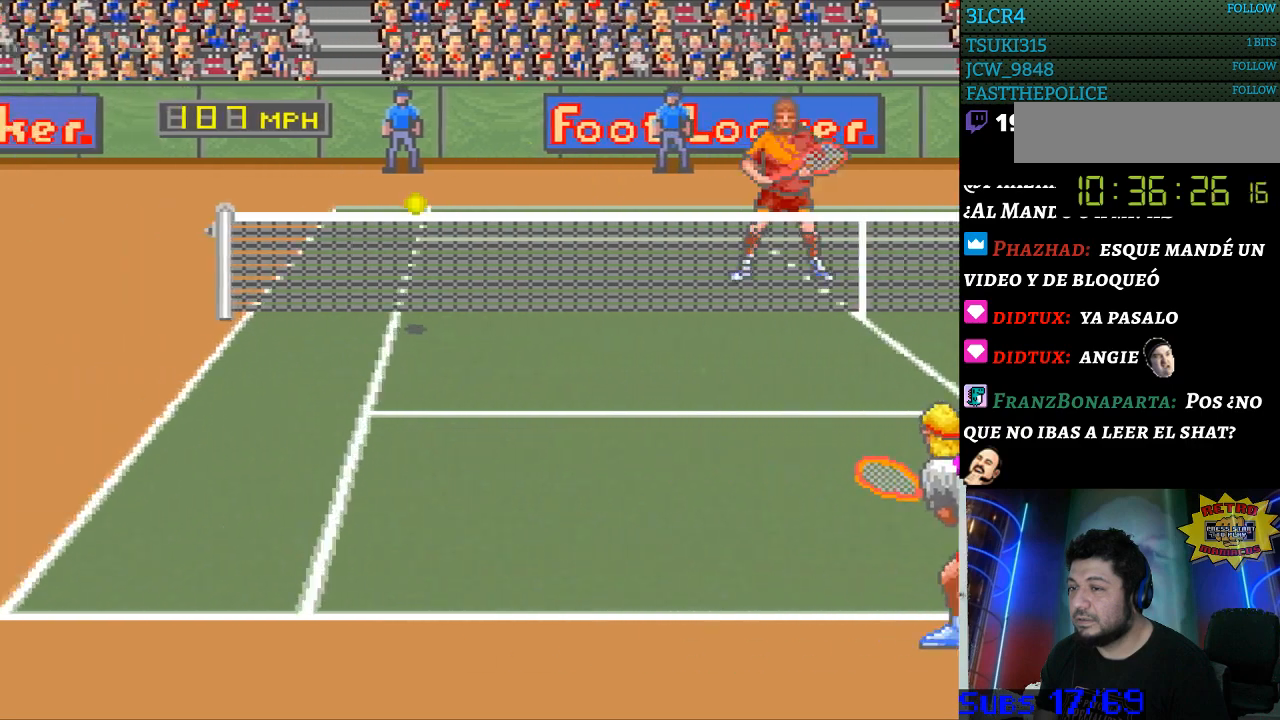
{"buttons": [], "events": [[333, "DPAD_LEFT", "up"]]}